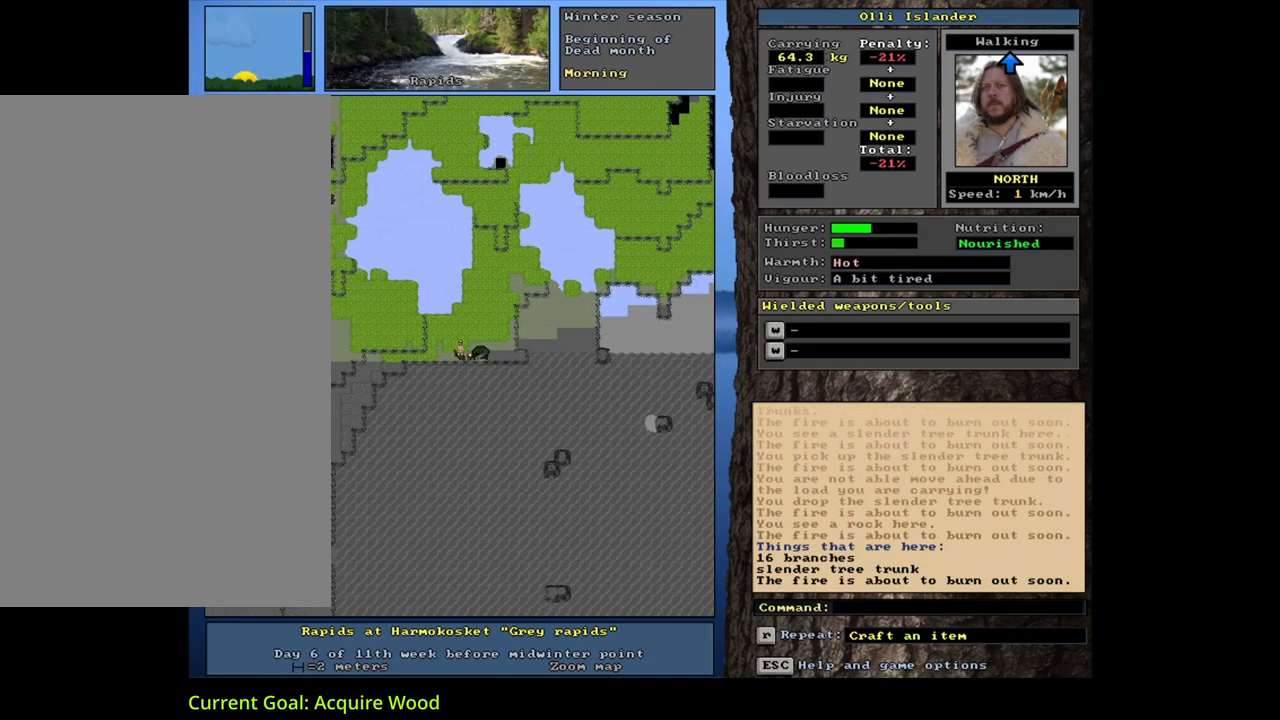
Gameplay with keyboard and mouse; each line is a JSON object with the keys and mouse buttons held at the frame after it. "events" lists presses ("down") and releases ("up") of ".", "/", "0", "1", "2", "3", "4", "5", "6", "7", "8", "9", "a", "alt_l", "alt_r", "b", "backslash", "backspace", "c", "caps_lock", "comma", "ctrl_l", "ctrl_r", "d", "down", "e", "equals", "escape", "f", "f1", "f10", "f11", "f12", "f2", "f3", "f4", "f5", "f6", "f7", "f8", "f9", "g", "h", "i", "j", "k", "l", "lbracket", "left", "m", "minus", "n", "num0", "num1", "num2", "num3", "num4", "num5", "num6", "num7", "num8", "num9", "o", "p", "q", "quote", "r", "rbracket", "return", "right", "s", "semicolon", "shift_l", "shift_r", "space", "super", "t", "tab", "tilde", "u", "up", "v", "w", "x", "y", "z", "mouse_left", "mouse_wheel", "mouse_right", "mouse_mb4" and "mouse_mb5" between this image and that frame as [ms after this image, input, new state], when the widget could be followed in between. "mouse_left", "mouse_wheel", "mouse_right", "mouse_mb4", "mouse_mb5" = the "left", "wheel", "right", "mb4", "mb5" buttons of the "mouse" list. No other keys are recorded. "wheel" means that the mouse wheel is clicked or scrolled. Mouse movement is not recorded. Not read: other_keys.
{"keys": [], "mouse": [], "events": [[33, "num6", "up"], [133, "ctrl_l", "up"]]}
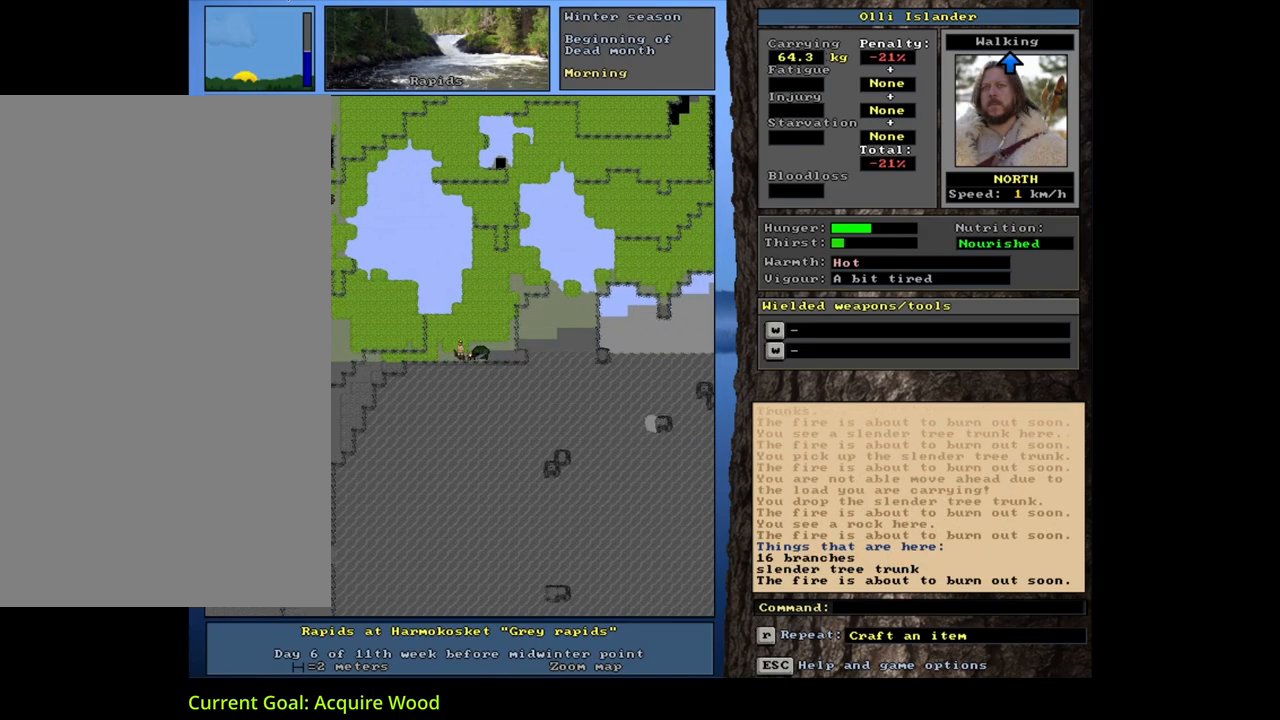
{"keys": ["tab"], "mouse": [], "events": [[233, "d", "down"], [317, "d", "up"], [467, "tab", "down"]]}
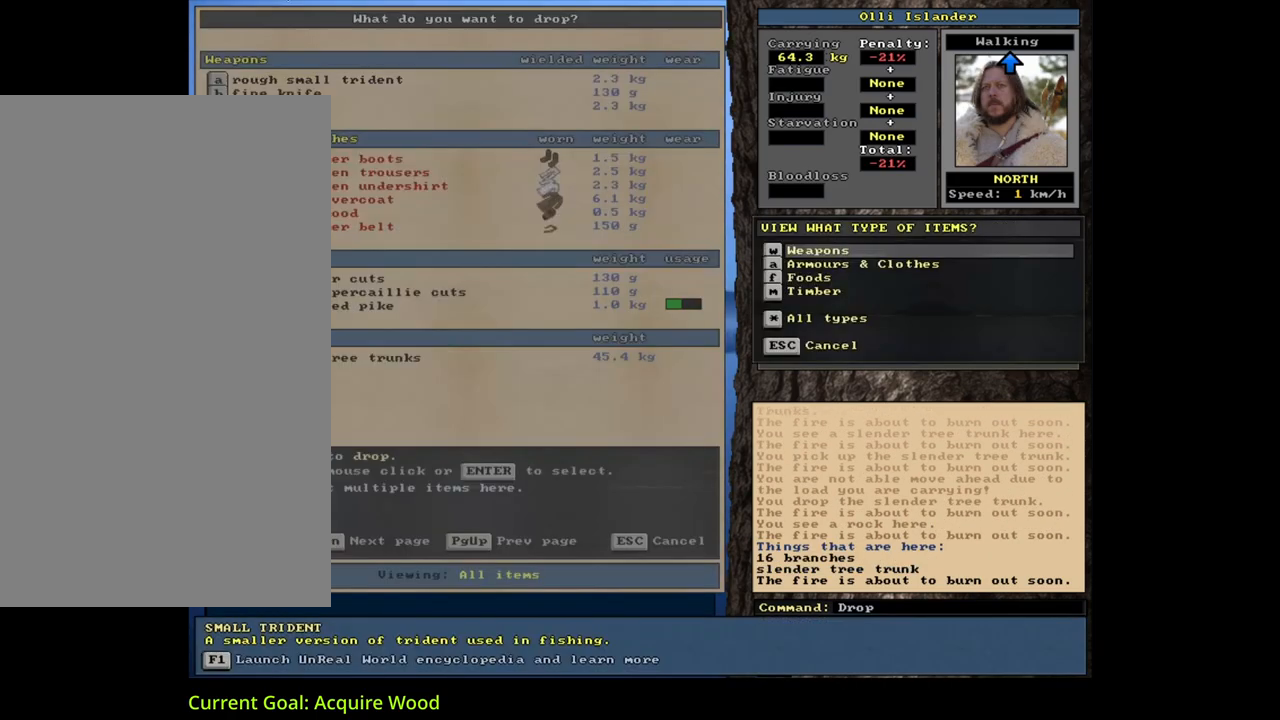
{"keys": [], "mouse": [], "events": [[33, "m", "down"], [100, "tab", "up"], [150, "m", "up"]]}
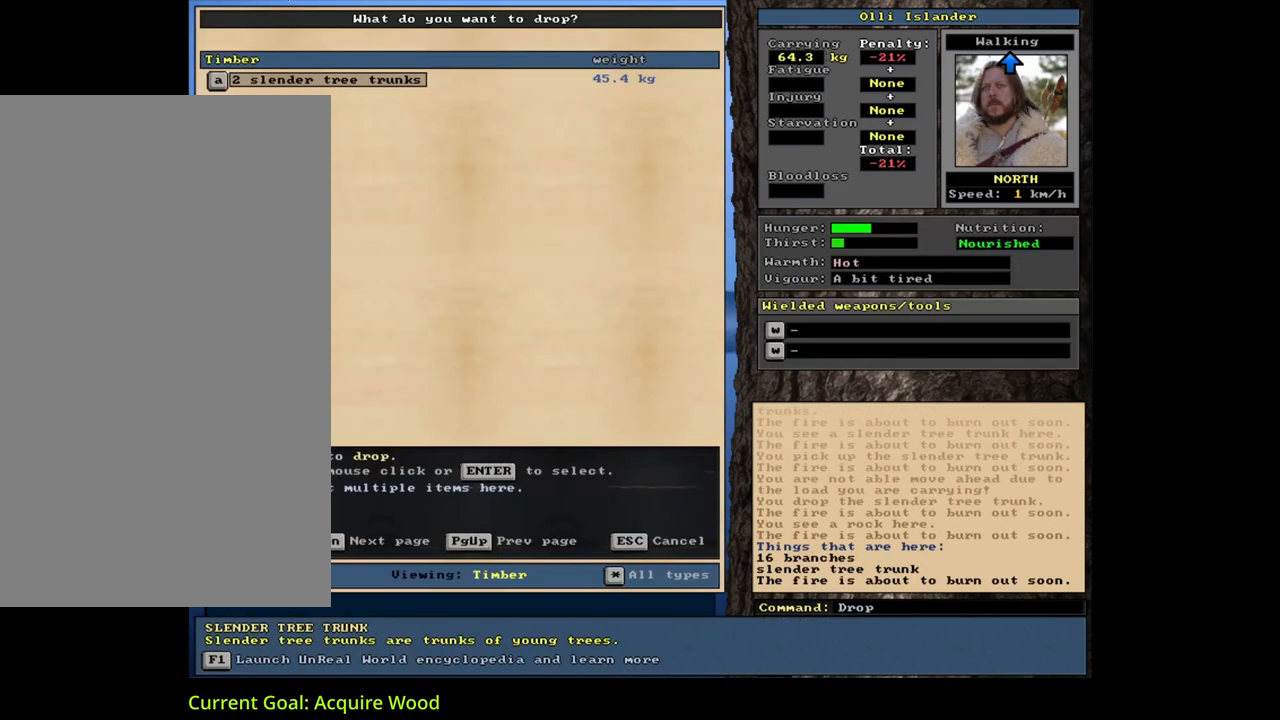
{"keys": [], "mouse": [], "events": [[33, "shift_l", "down"], [67, "equals", "down"], [167, "equals", "up"], [200, "shift_l", "up"], [283, "space", "down"], [383, "space", "up"]]}
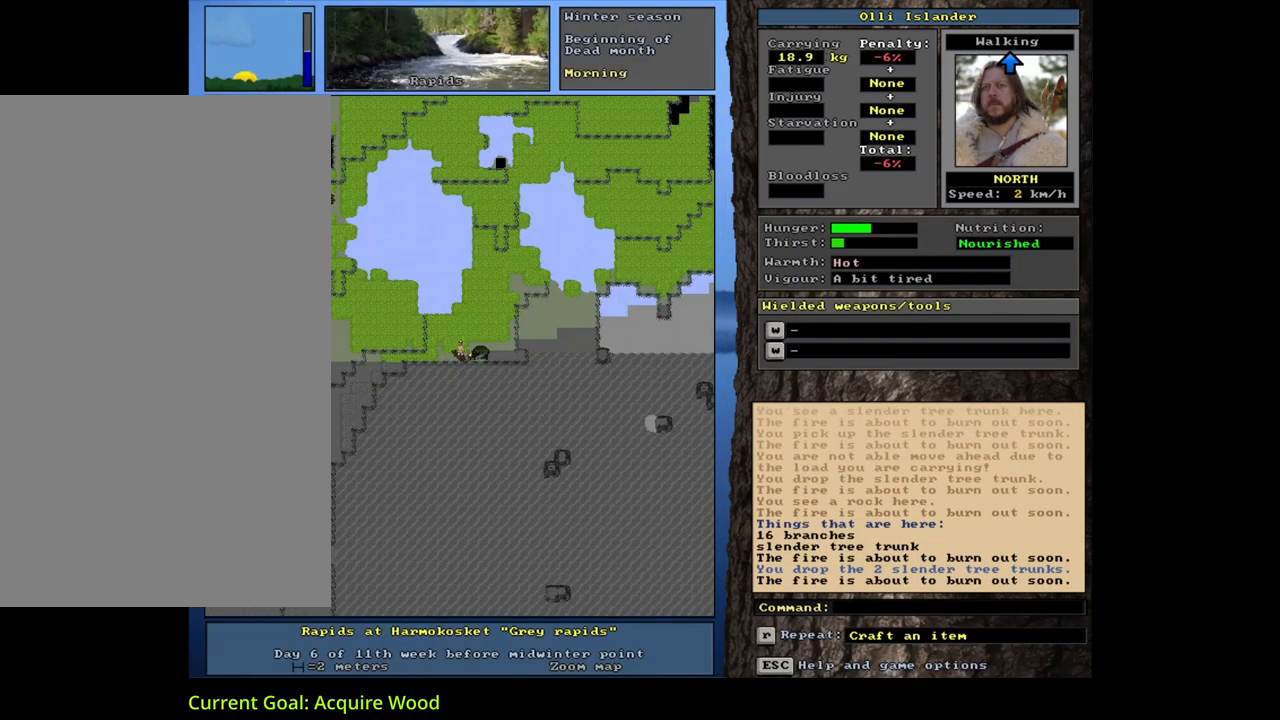
{"keys": [], "mouse": [], "events": [[83, "p", "down"], [183, "p", "up"], [283, "right", "down"], [367, "right", "up"]]}
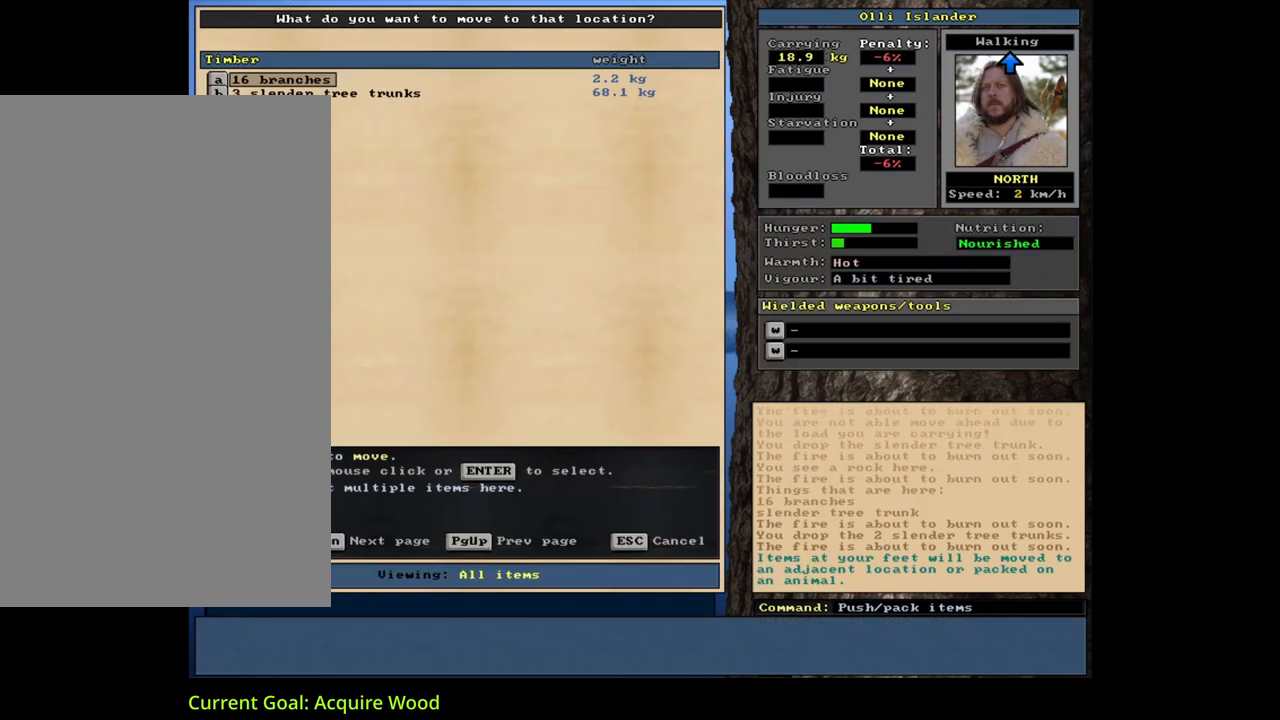
{"keys": ["down"], "mouse": [], "events": [[500, "down", "down"]]}
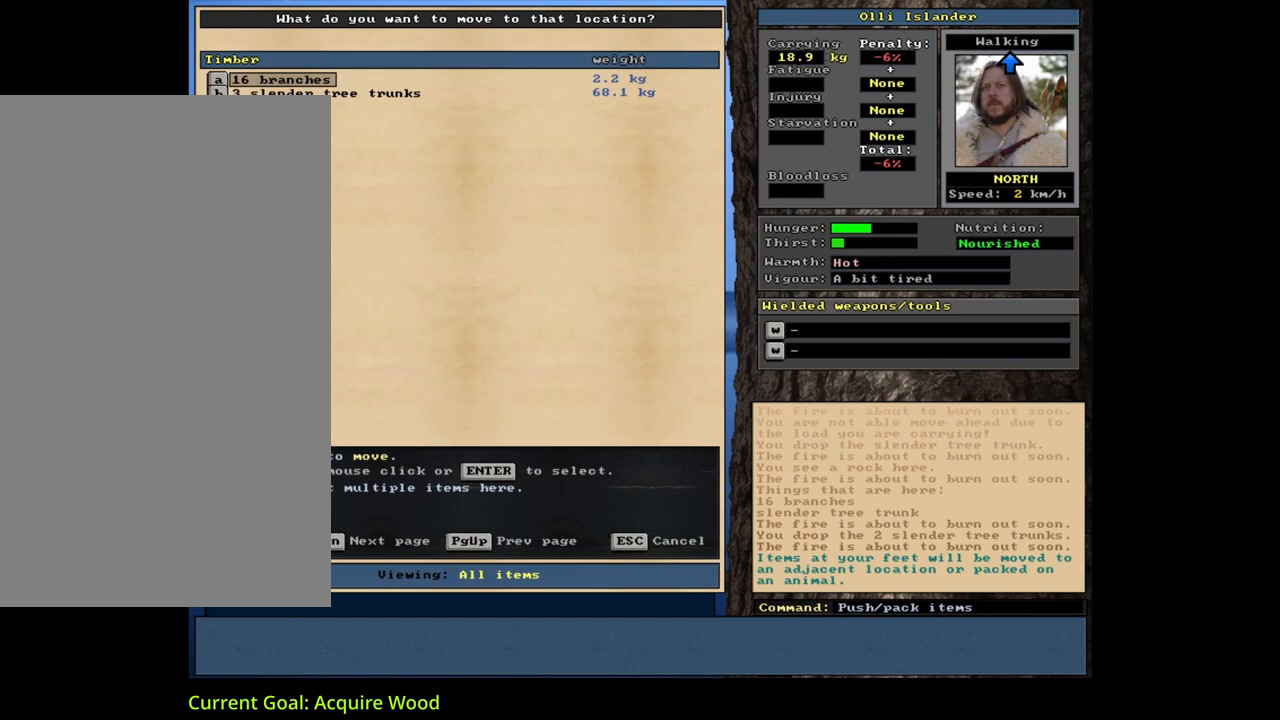
{"keys": ["space"], "mouse": [], "events": [[83, "down", "up"], [167, "return", "down"], [267, "1", "down"], [267, "return", "up"], [400, "1", "up"], [400, "space", "down"]]}
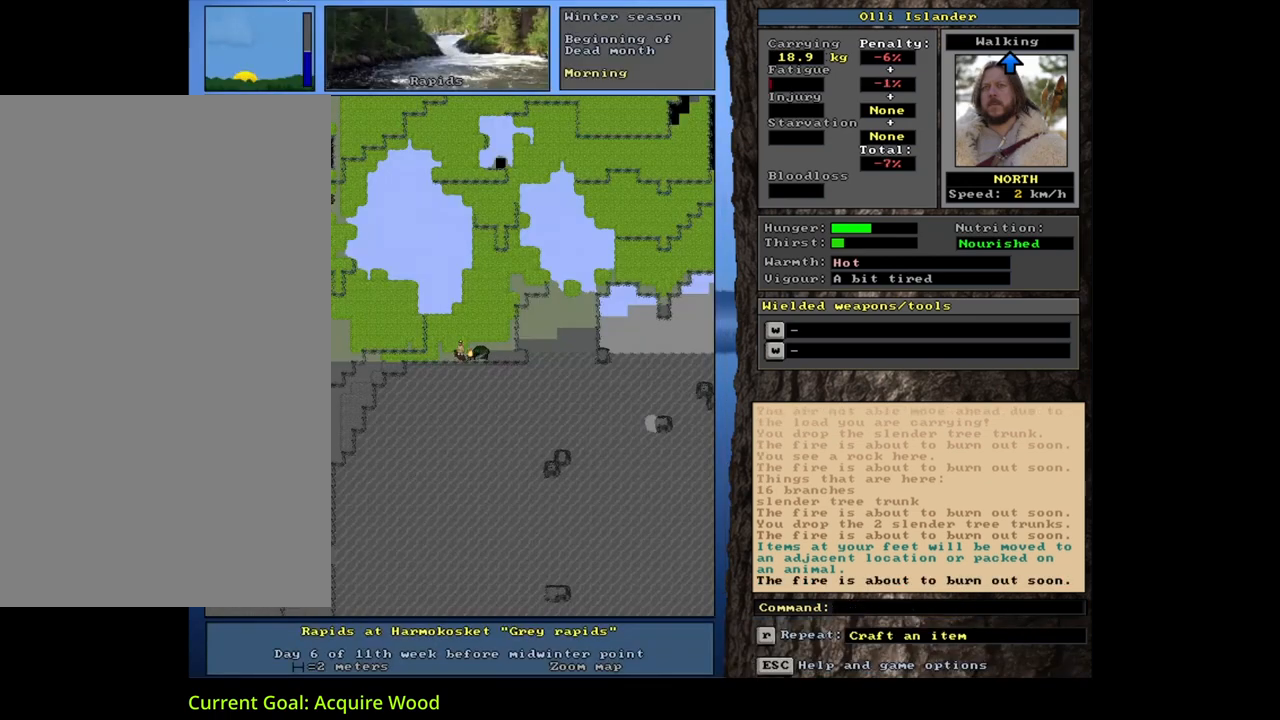
{"keys": [], "mouse": [], "events": [[33, "space", "up"]]}
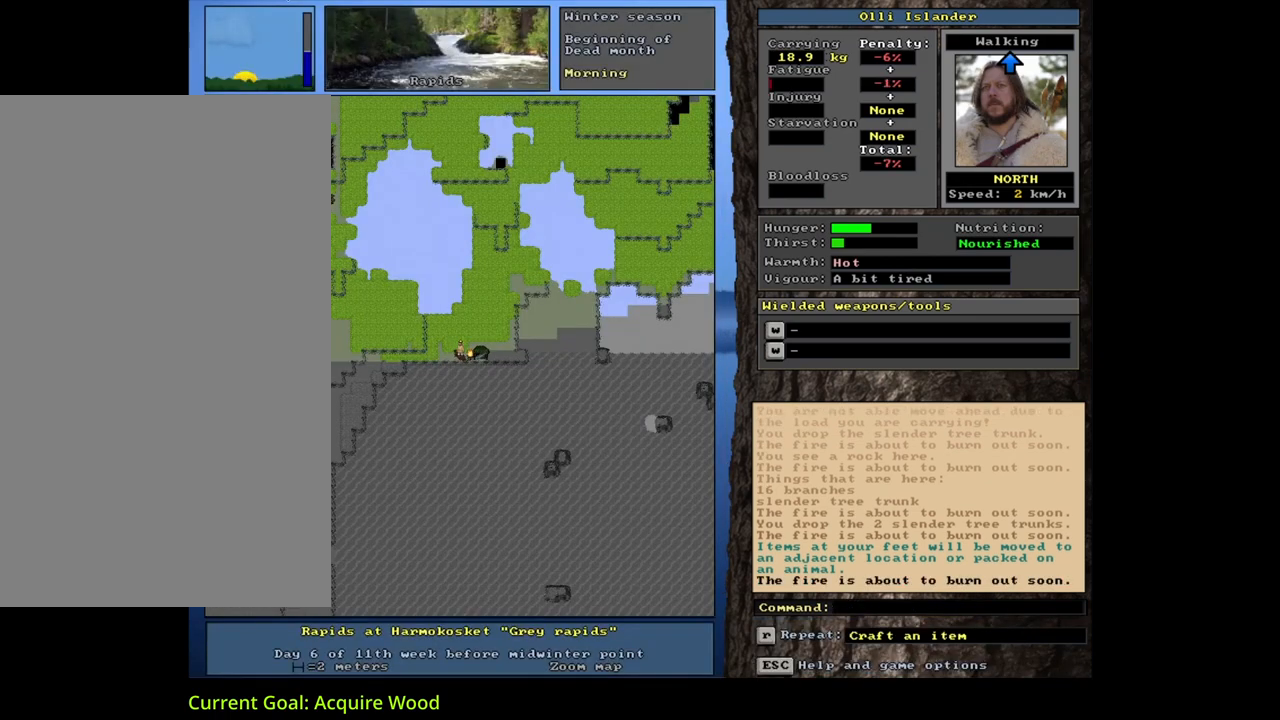
{"keys": ["ctrl_l"], "mouse": [], "events": [[217, "ctrl_l", "down"]]}
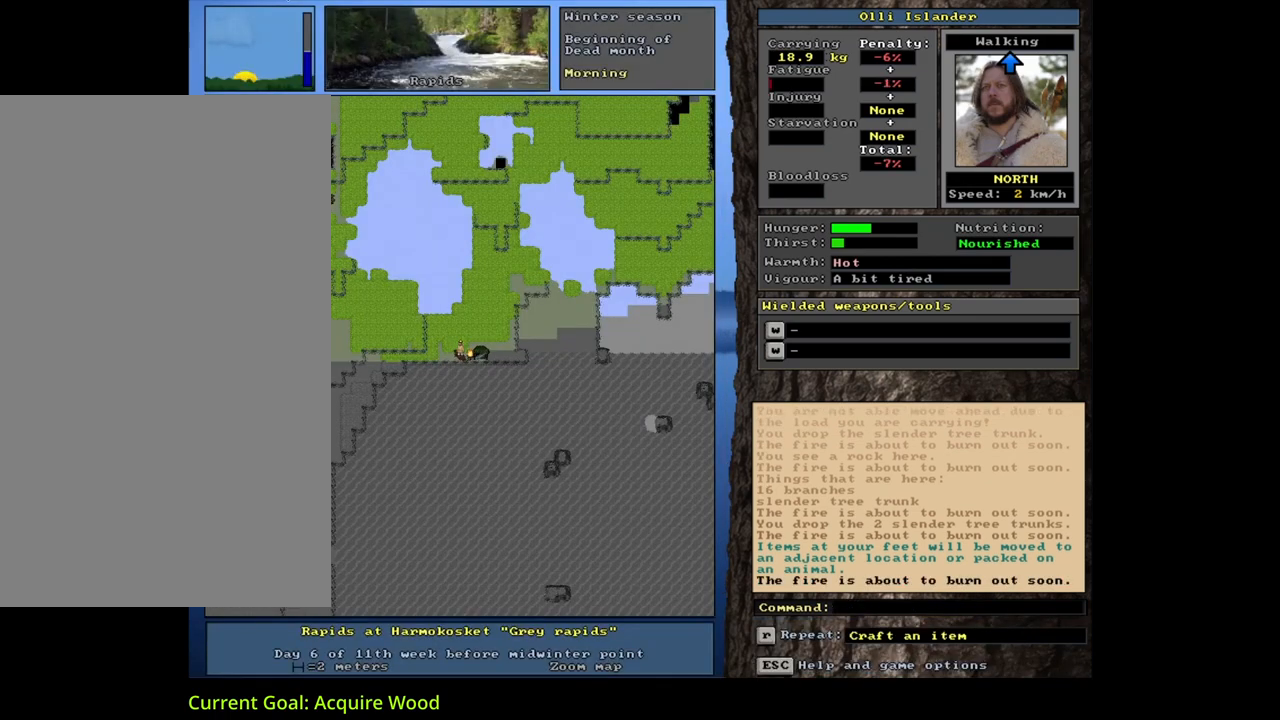
{"keys": [], "mouse": [], "events": [[150, "num9", "down"], [250, "num9", "up"], [333, "ctrl_l", "up"]]}
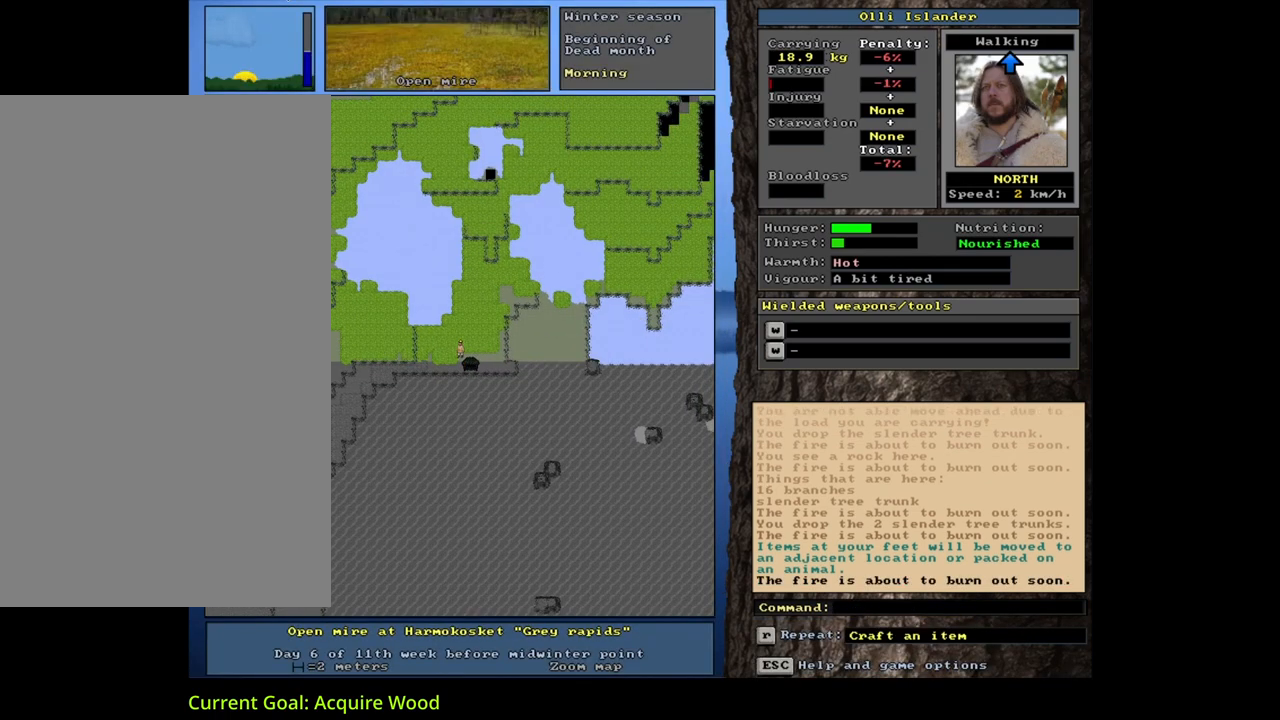
{"keys": [], "mouse": [], "events": [[17, "num3", "down"], [100, "num3", "up"]]}
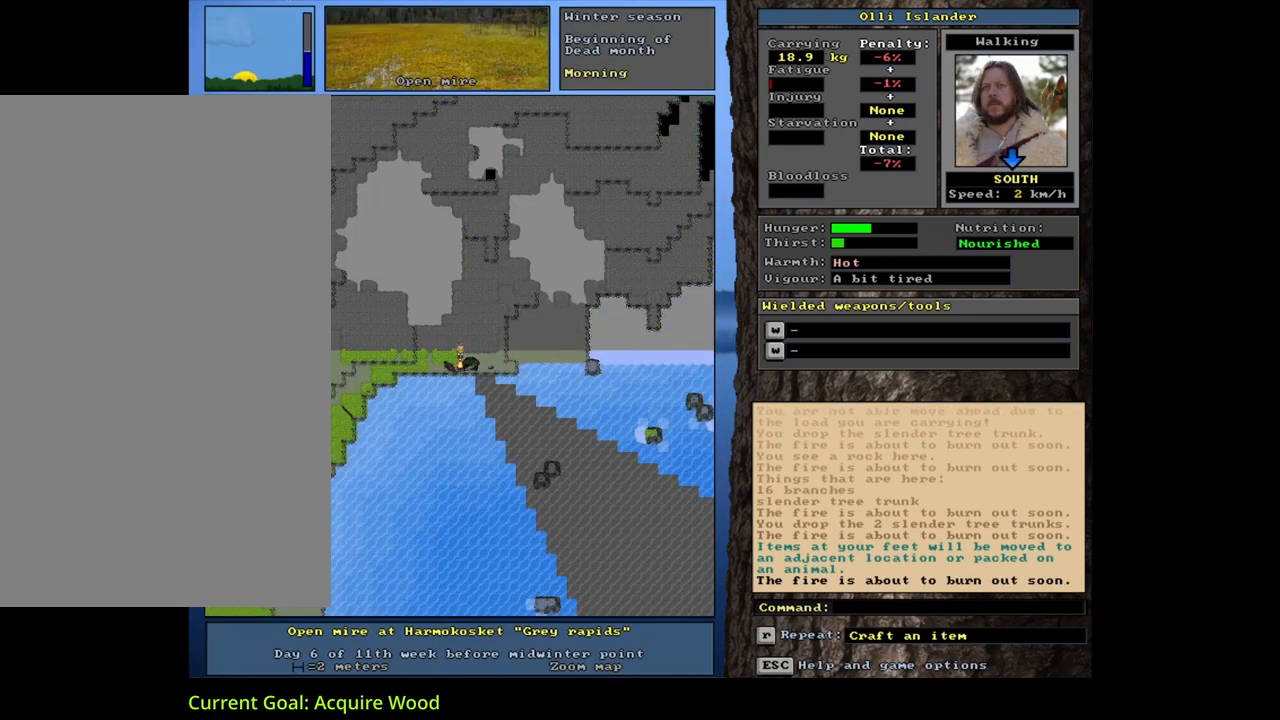
{"keys": ["equals", "shift_l"], "mouse": [], "events": [[333, "d", "down"], [400, "d", "up"], [417, "shift_l", "down"], [500, "equals", "down"]]}
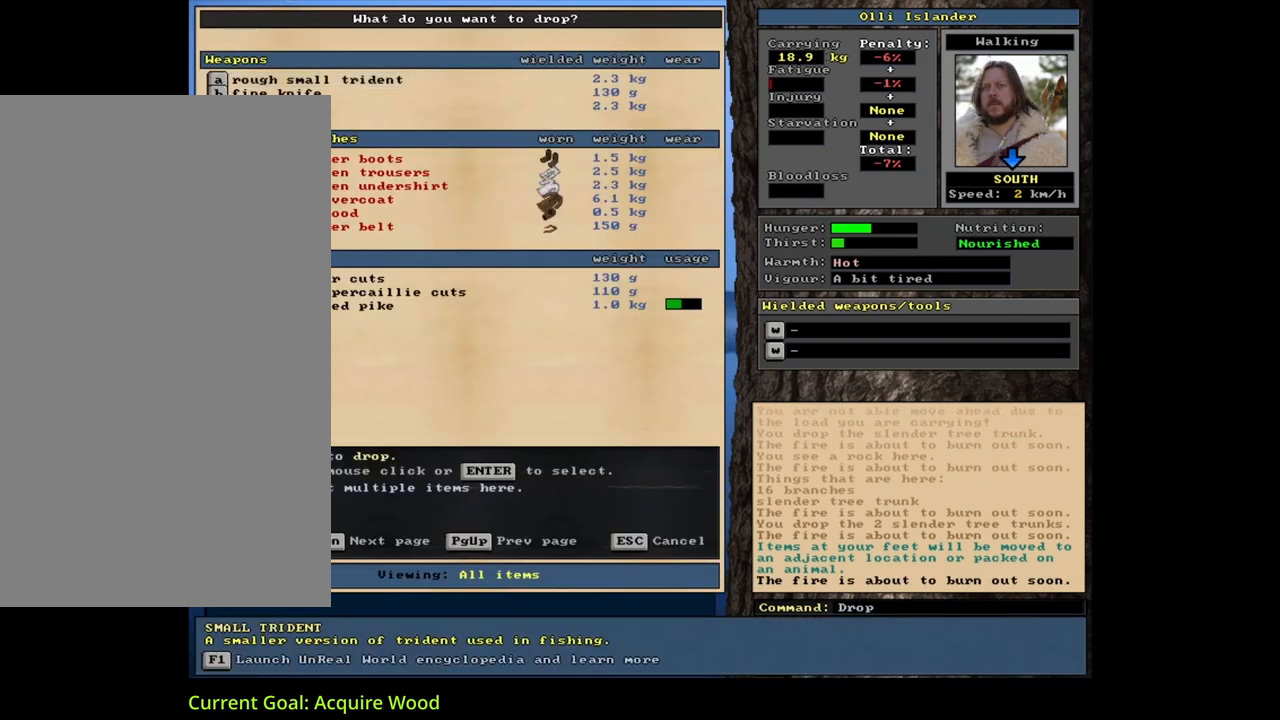
{"keys": [], "mouse": [], "events": [[83, "equals", "up"], [117, "shift_l", "up"]]}
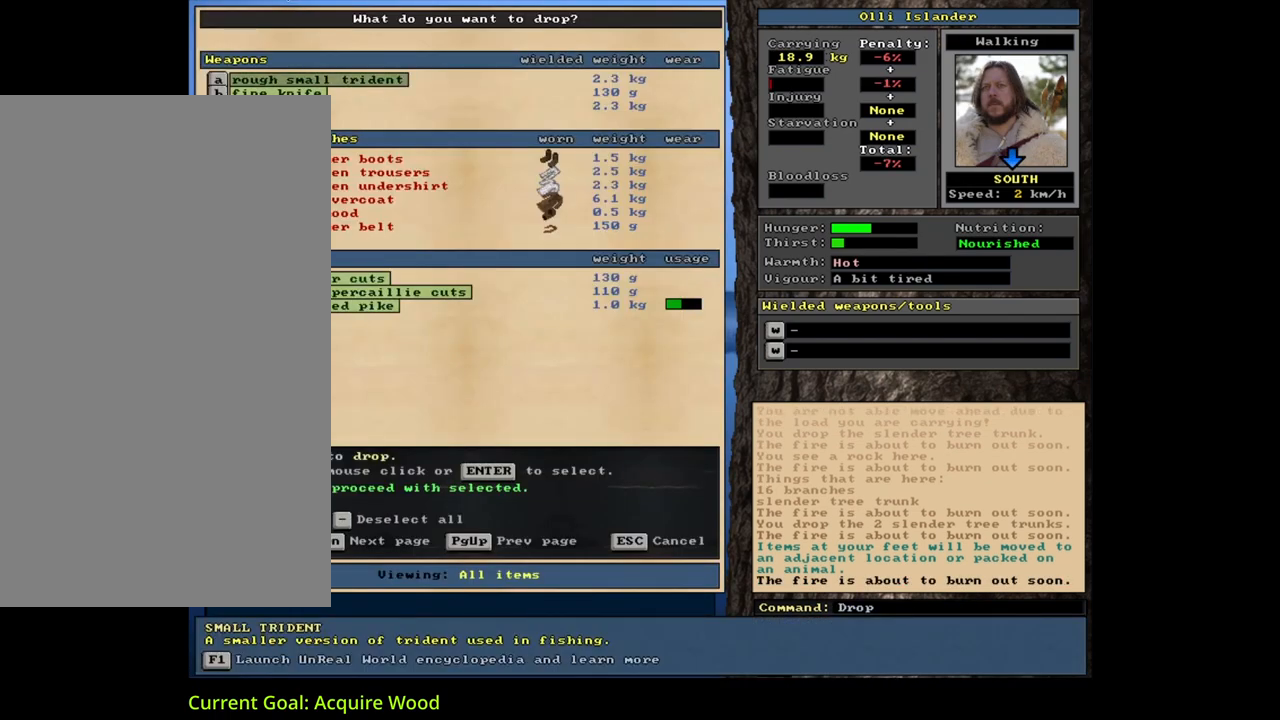
{"keys": [], "mouse": [], "events": [[283, "space", "down"], [383, "space", "up"]]}
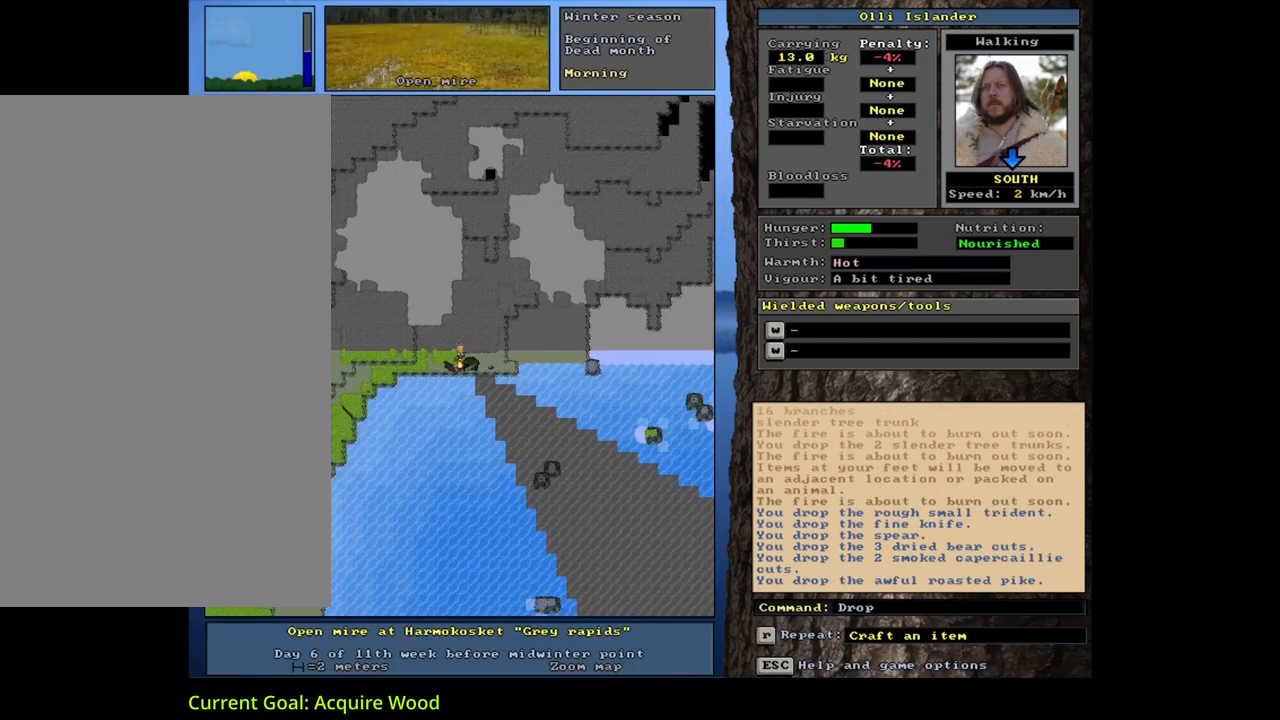
{"keys": [], "mouse": [], "events": []}
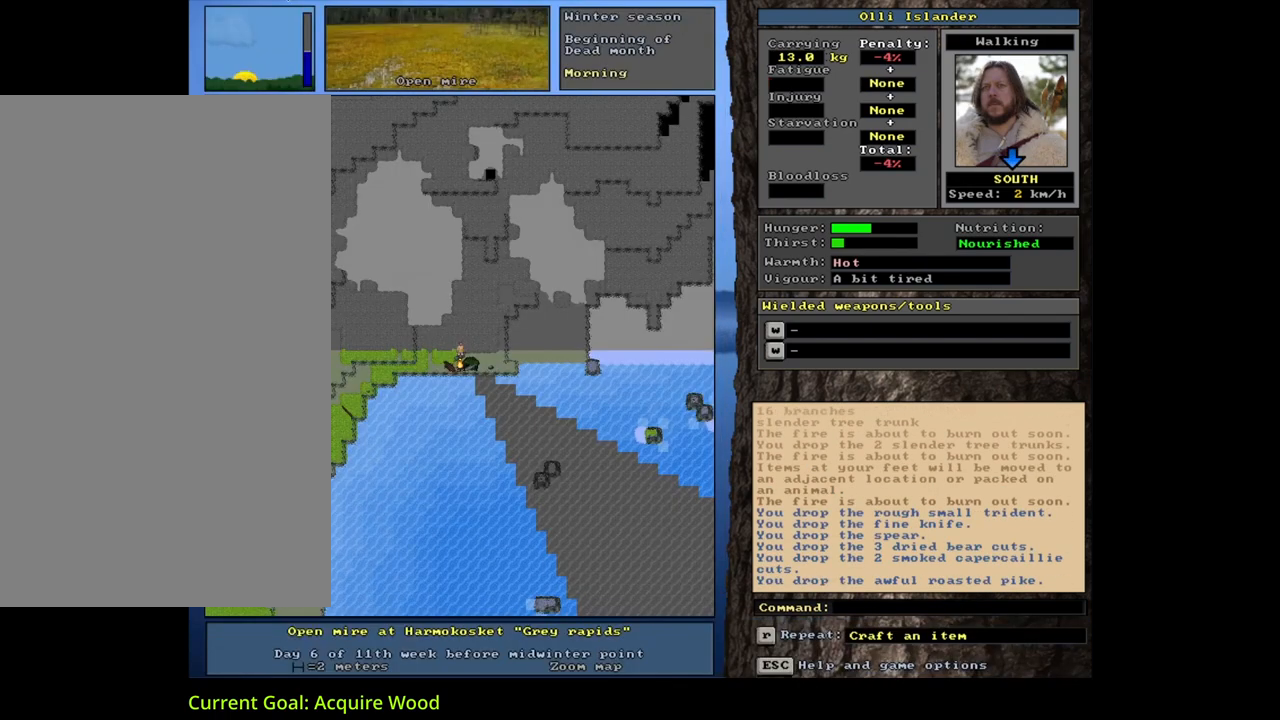
{"keys": [], "mouse": [], "events": []}
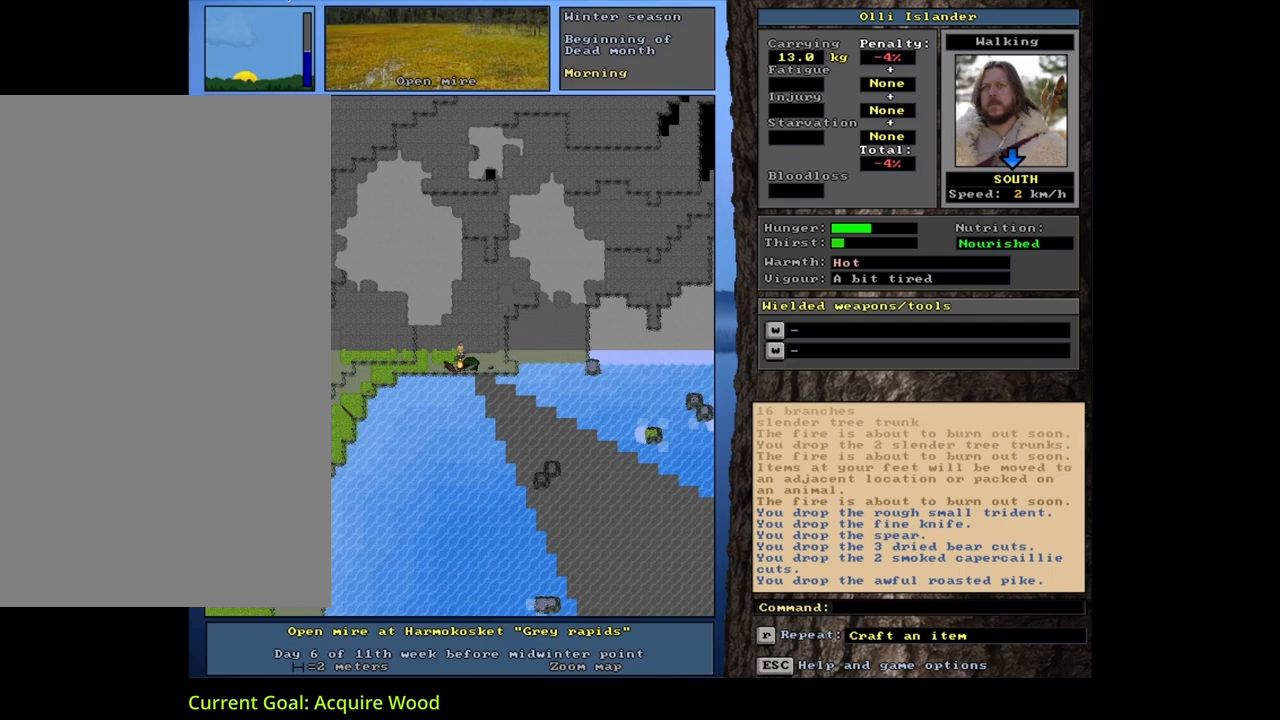
{"keys": [], "mouse": [], "events": []}
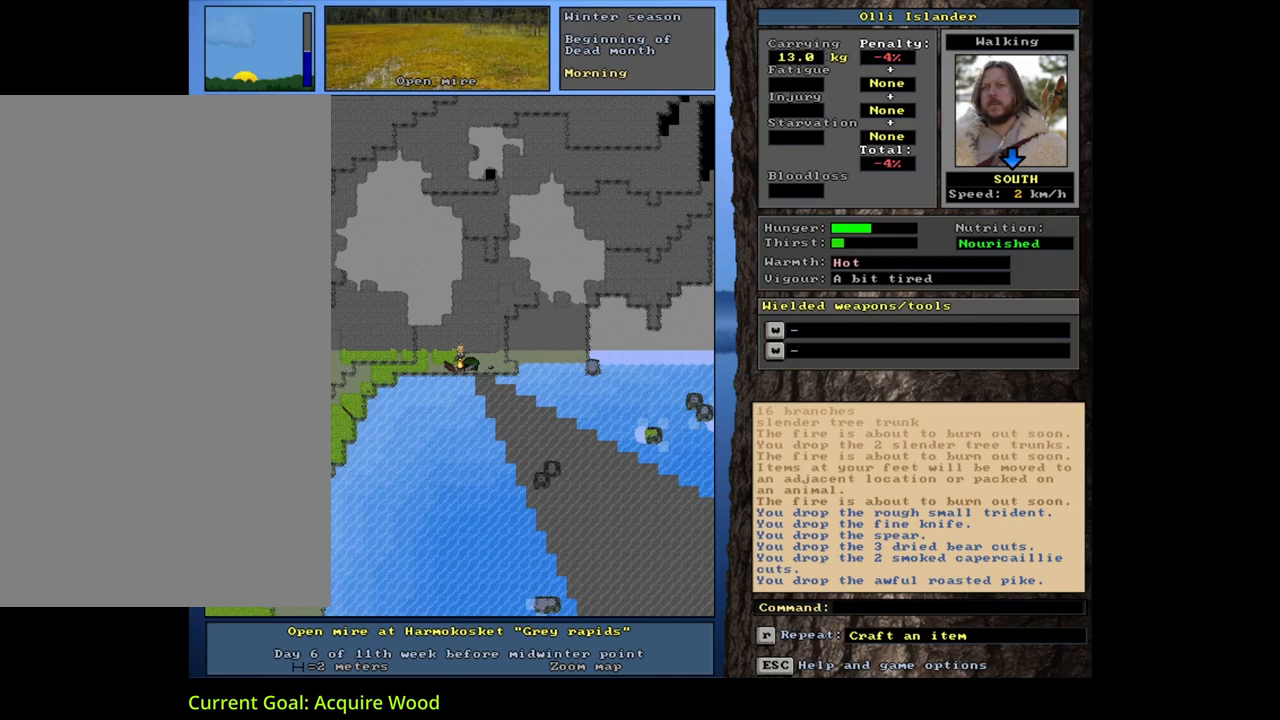
{"keys": ["ctrl_l"], "mouse": [], "events": [[433, "ctrl_l", "down"]]}
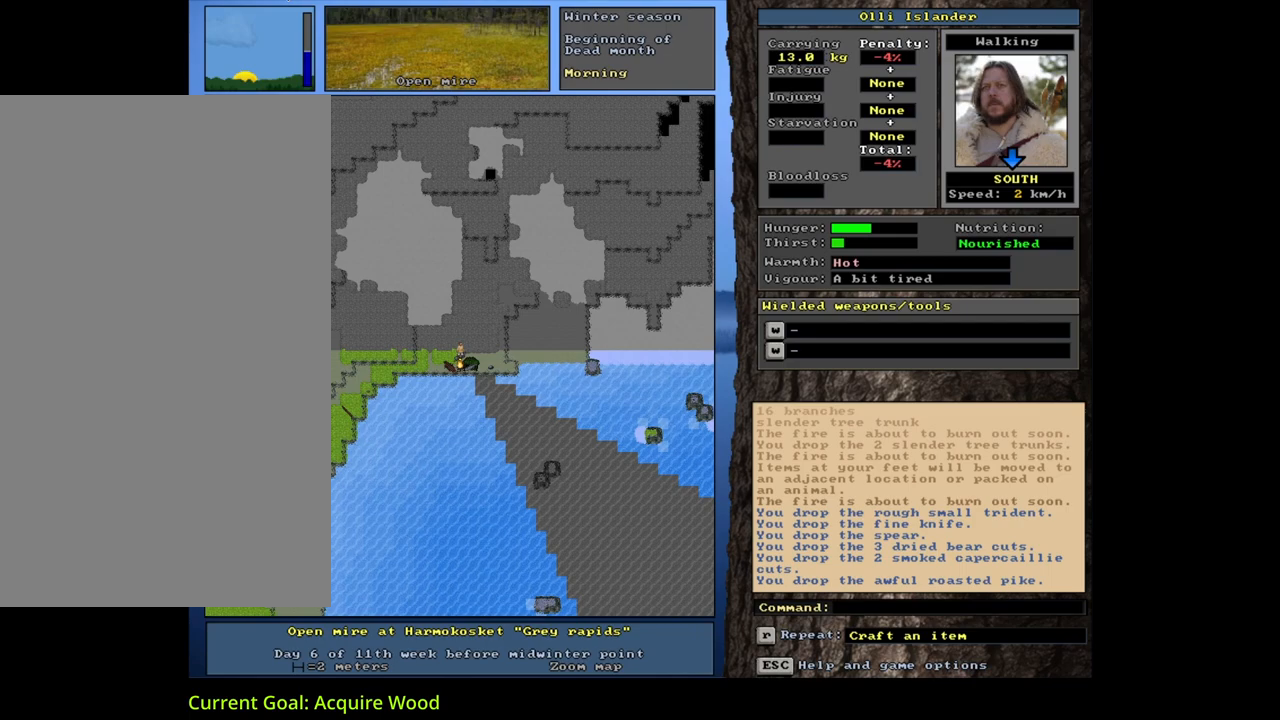
{"keys": ["q"], "mouse": [], "events": [[250, "num3", "down"], [367, "ctrl_l", "up"], [383, "num3", "up"], [500, "q", "down"]]}
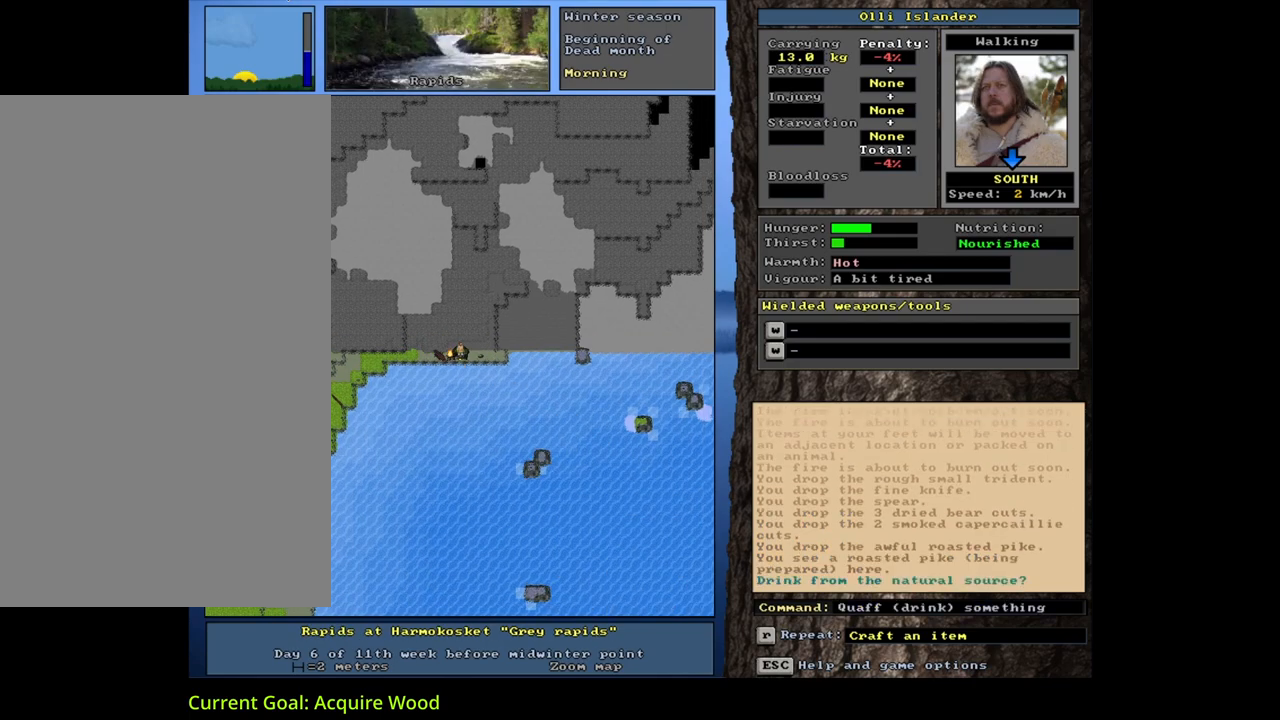
{"keys": [], "mouse": [], "events": [[83, "q", "up"], [183, "y", "down"], [267, "y", "up"]]}
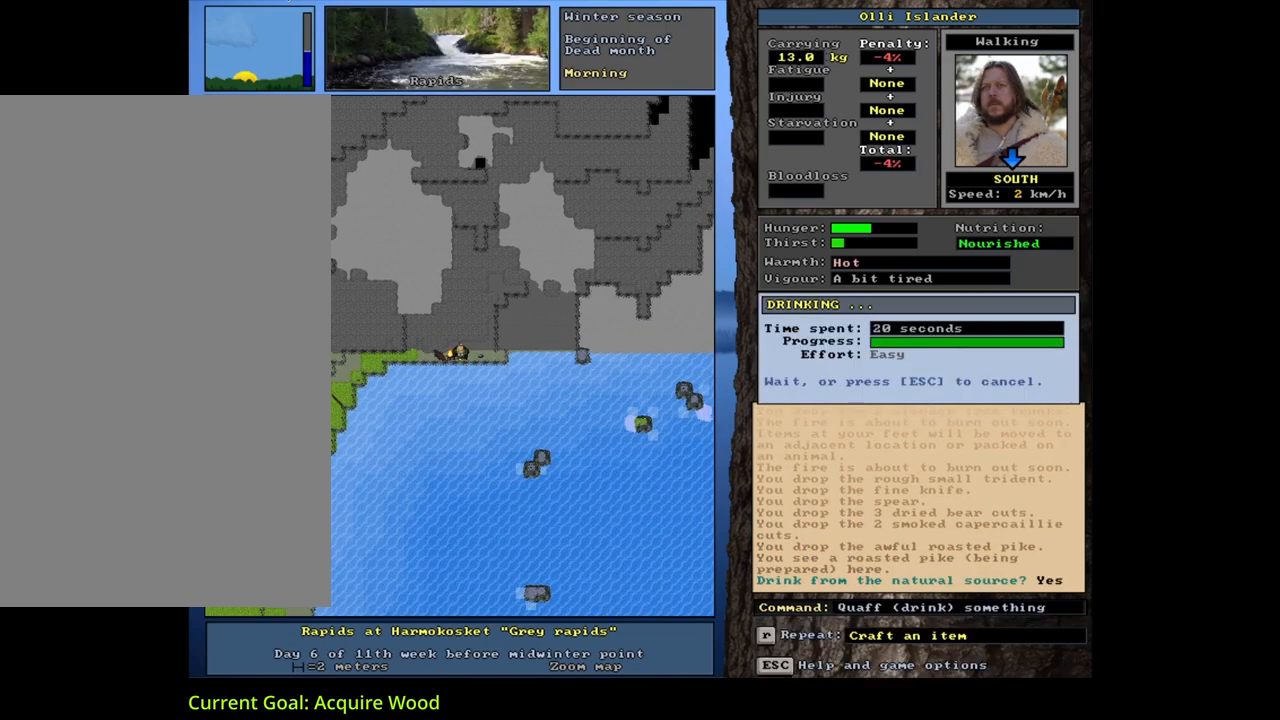
{"keys": ["g"], "mouse": [], "events": [[483, "g", "down"]]}
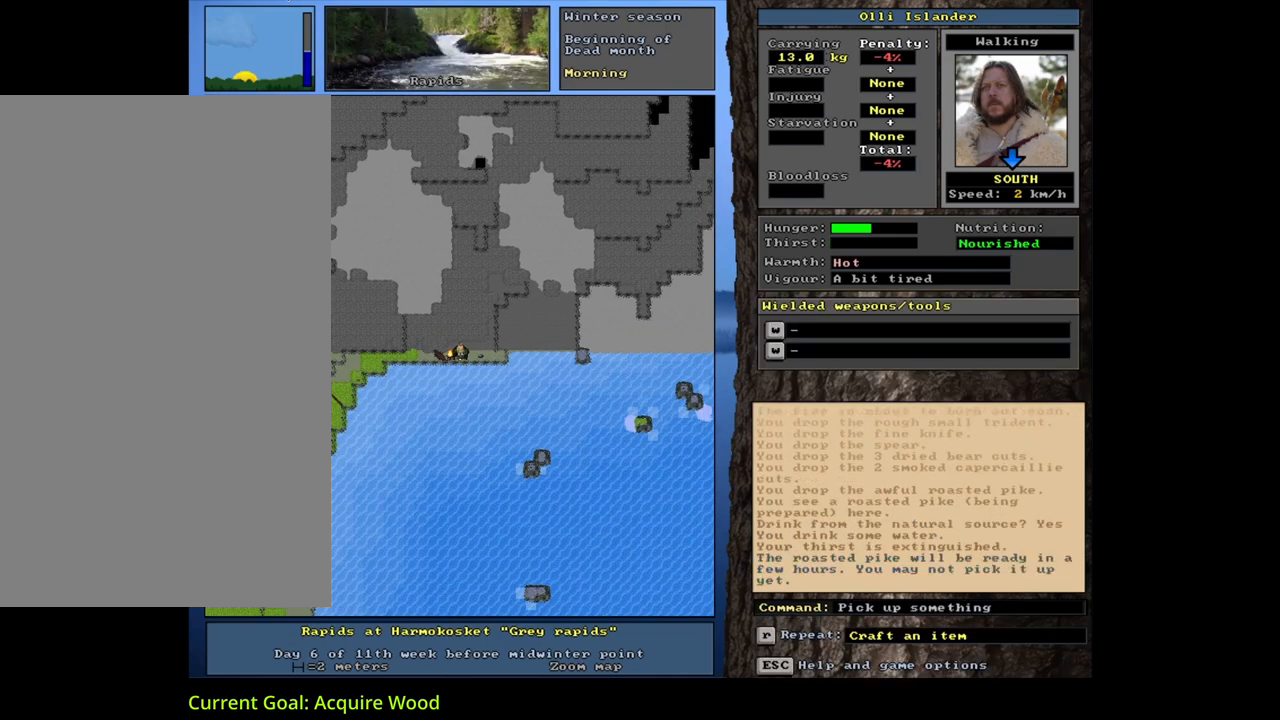
{"keys": [], "mouse": [], "events": [[33, "g", "up"]]}
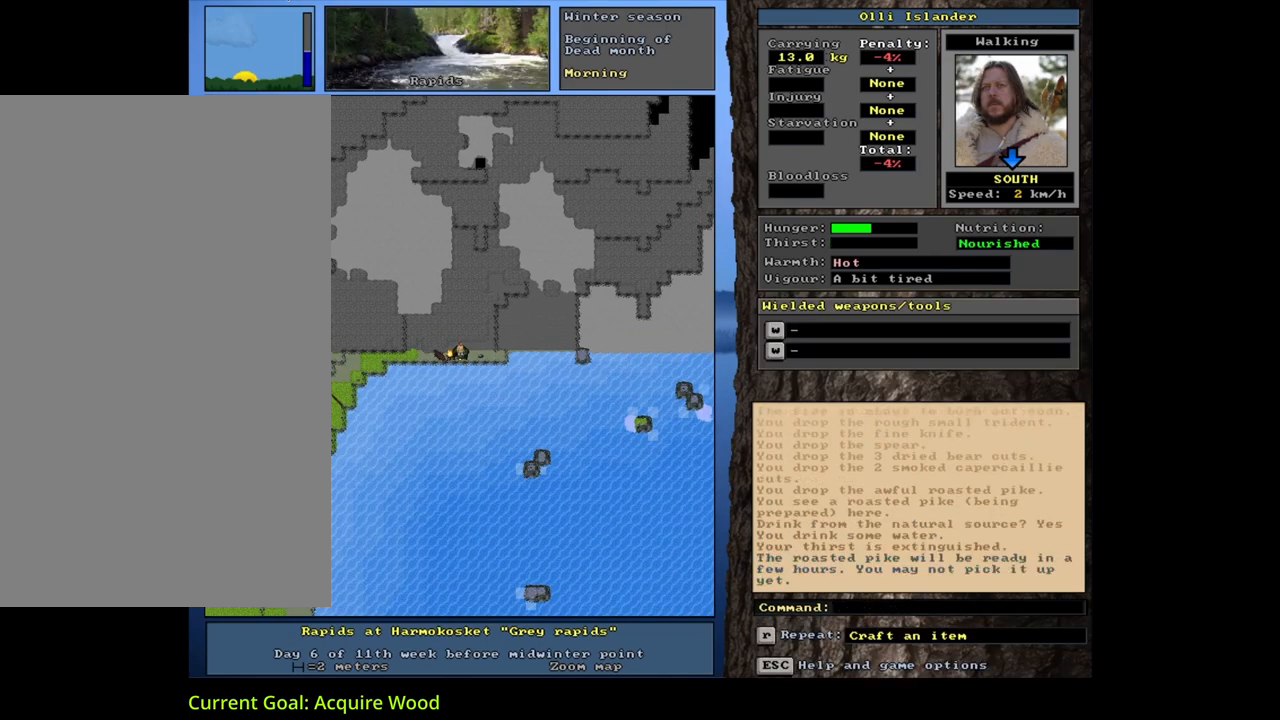
{"keys": [], "mouse": [], "events": []}
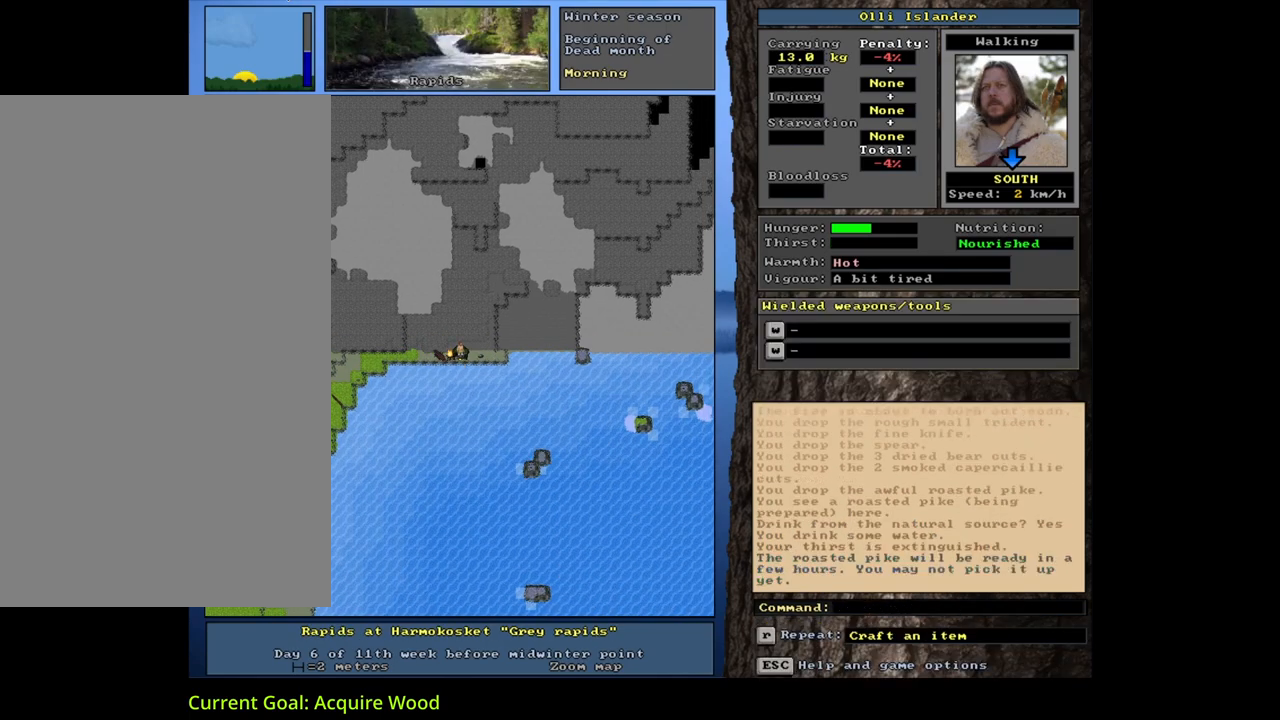
{"keys": [], "mouse": [], "events": [[183, "ctrl_l", "down"], [333, "num7", "down"], [433, "num7", "up"], [467, "ctrl_l", "up"]]}
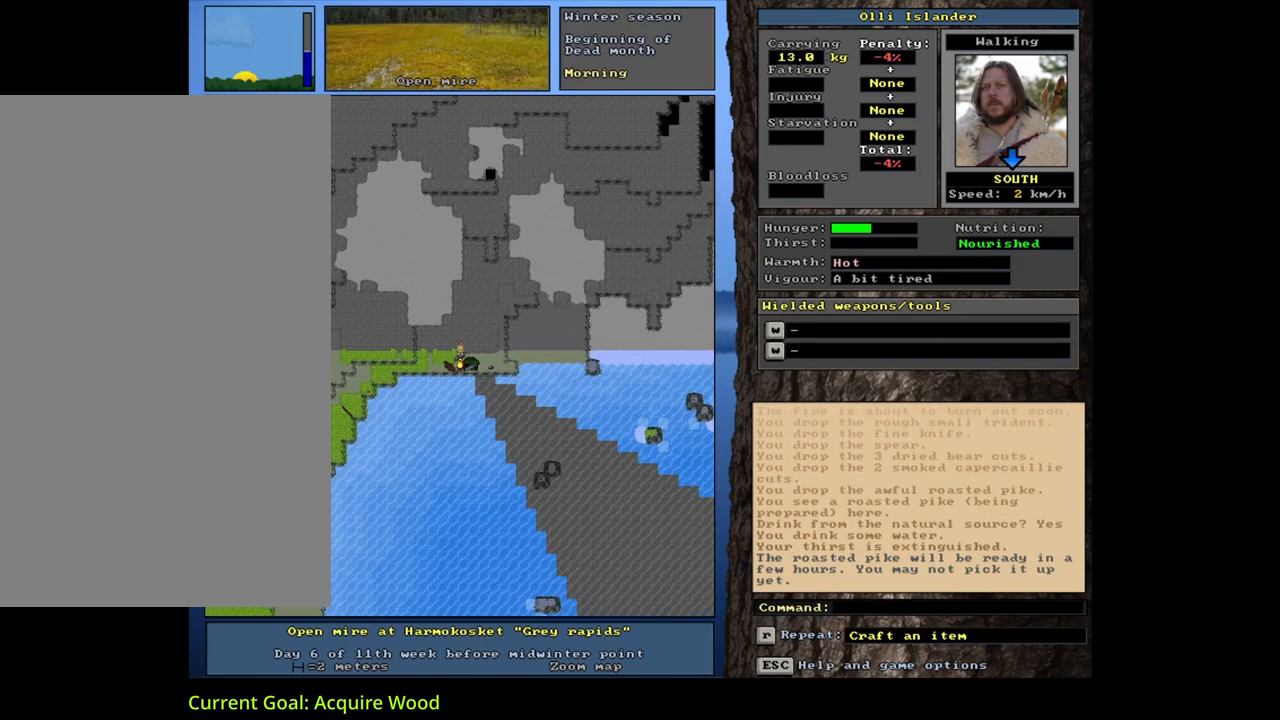
{"keys": [], "mouse": [], "events": []}
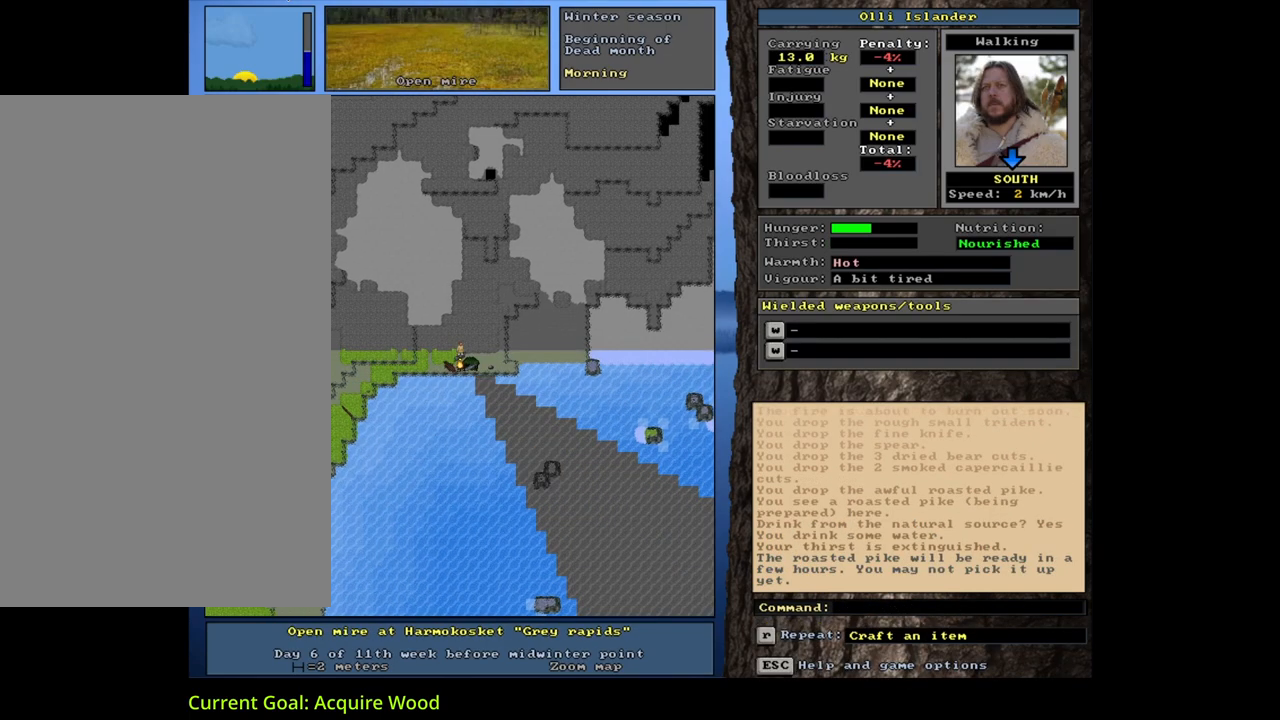
{"keys": ["space"], "mouse": [], "events": [[67, "g", "down"], [167, "g", "up"], [217, "shift_l", "down"], [283, "equals", "down"], [383, "equals", "up"], [383, "shift_l", "up"], [483, "space", "down"]]}
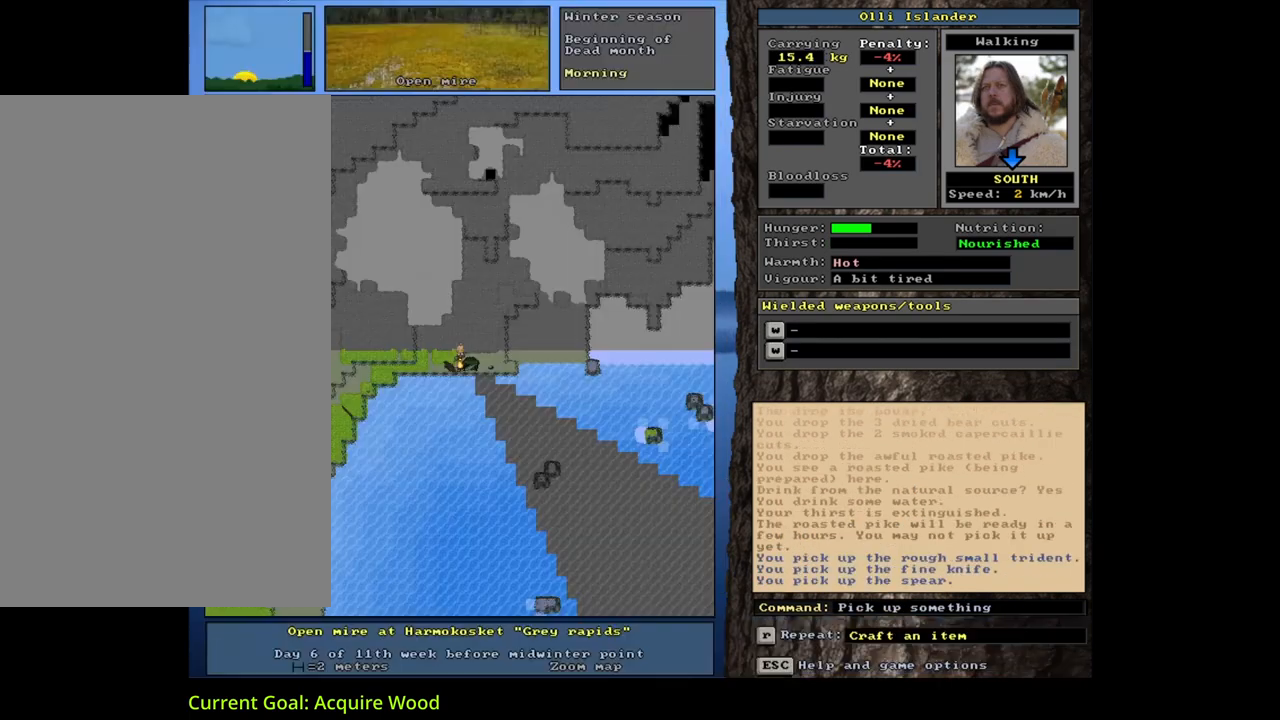
{"keys": [], "mouse": [], "events": [[100, "space", "up"]]}